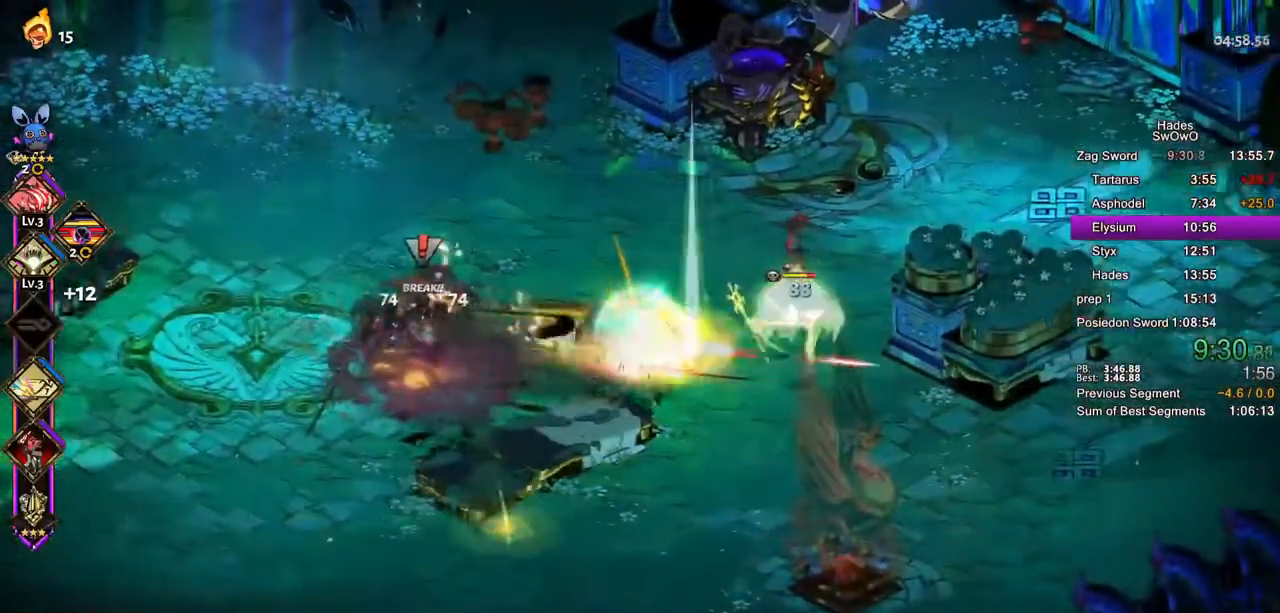
Gameplay with a controller (PlayStation layout); each line is a JSON object with the inputs held at the frame after it. "events" lists button and stick changes between this image and that frame as [ms after this image, input, new state], when the widget could be followed in between. Not read: L2 SELECT.
{"buttons": [], "left_stick": "center", "right_stick": "center", "events": [[34, "CROSS", "up"], [34, "SQUARE", "up"], [134, "TRIANGLE", "down"], [250, "left_stick", "left"], [467, "TRIANGLE", "up"], [501, "left_stick", "center"]]}
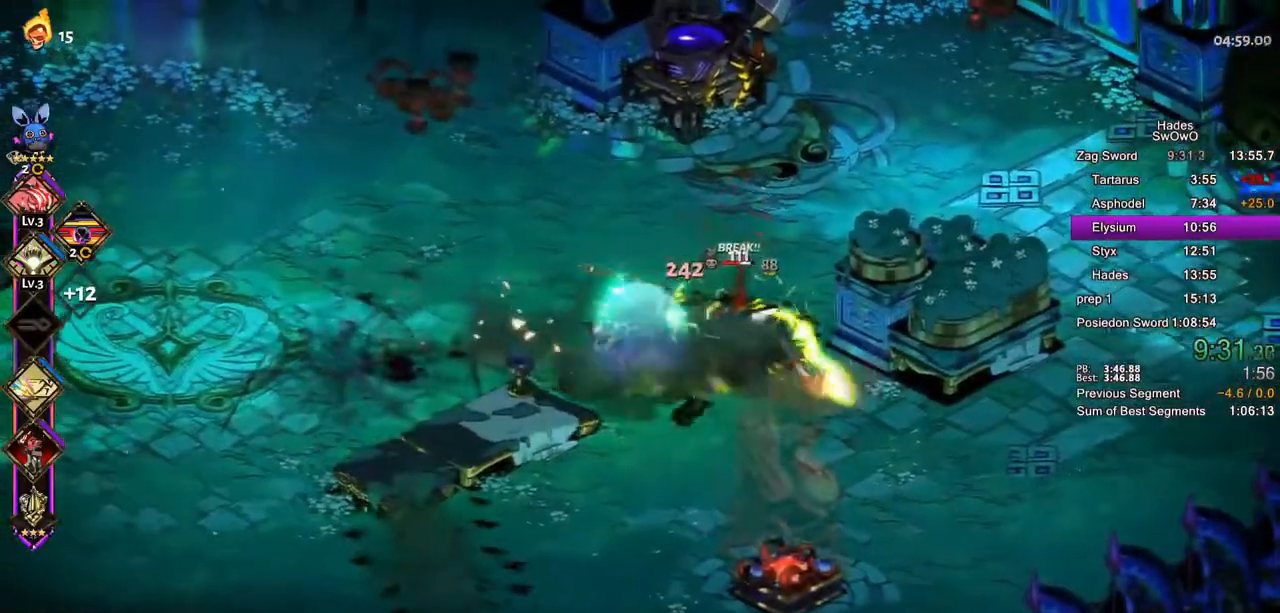
{"buttons": ["CROSS"], "left_stick": "up-right", "right_stick": "center", "events": [[33, "left_stick", "left"], [50, "left_stick", "right"], [183, "CROSS", "down"], [200, "SQUARE", "down"], [317, "SQUARE", "up"], [367, "left_stick", "up-right"]]}
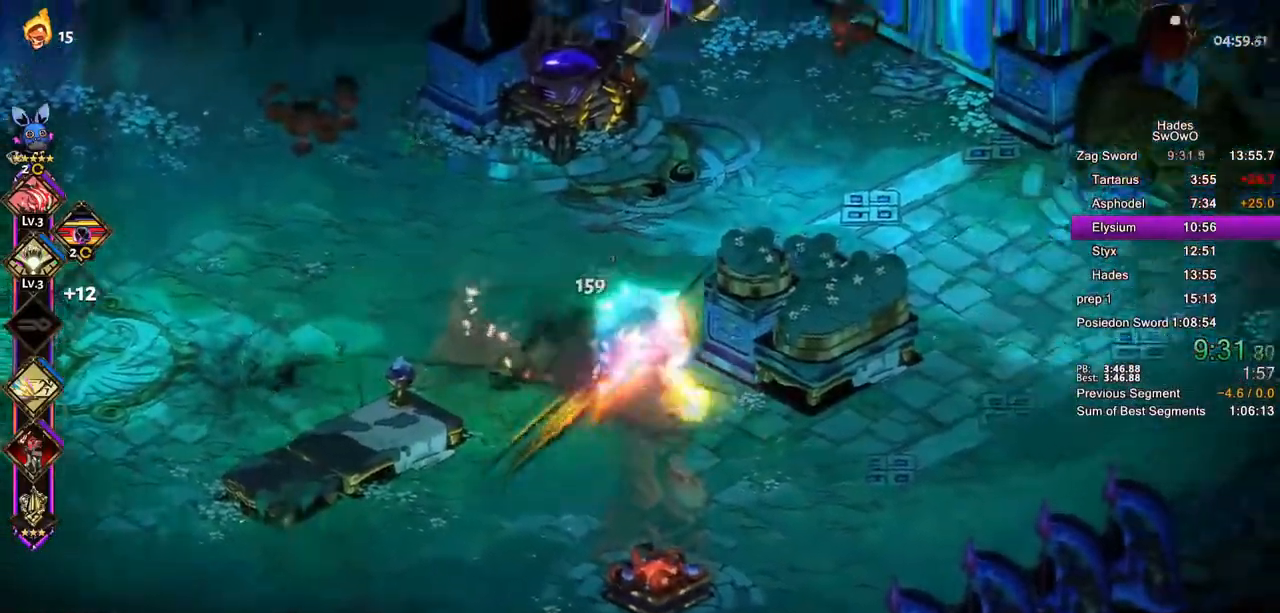
{"buttons": [], "left_stick": "up-right", "right_stick": "center"}
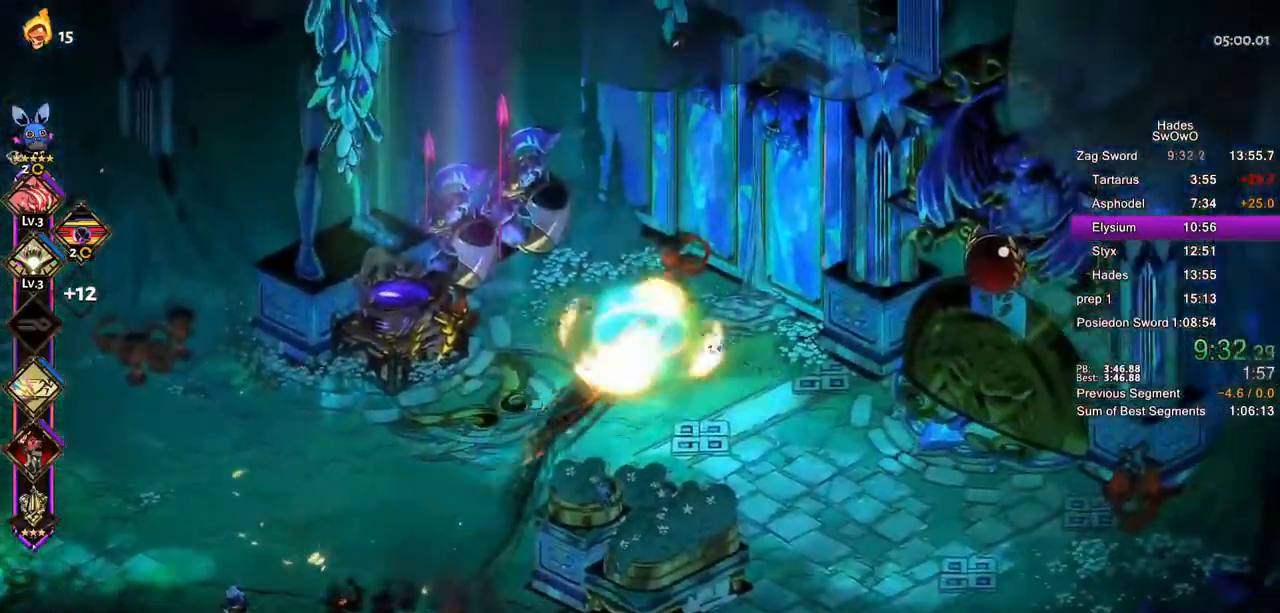
{"buttons": [], "left_stick": "down-left", "right_stick": "center"}
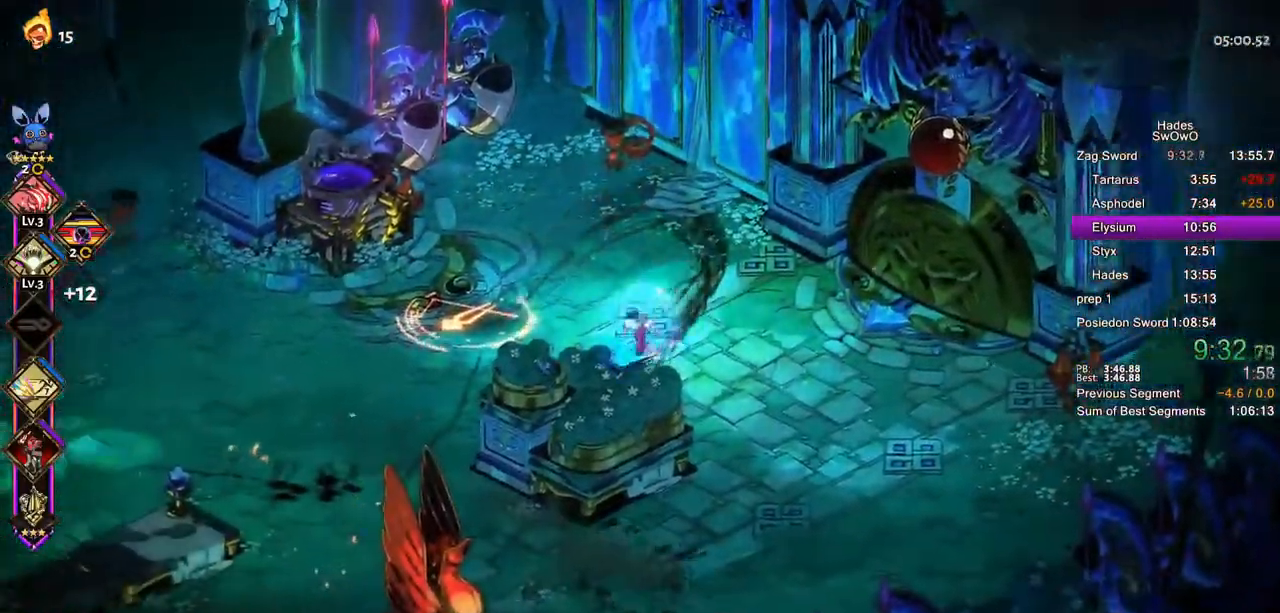
{"buttons": ["CROSS"], "left_stick": "up-left", "right_stick": "center", "events": [[84, "left_stick", "down"], [267, "left_stick", "left"], [317, "left_stick", "up-left"], [434, "CROSS", "down"]]}
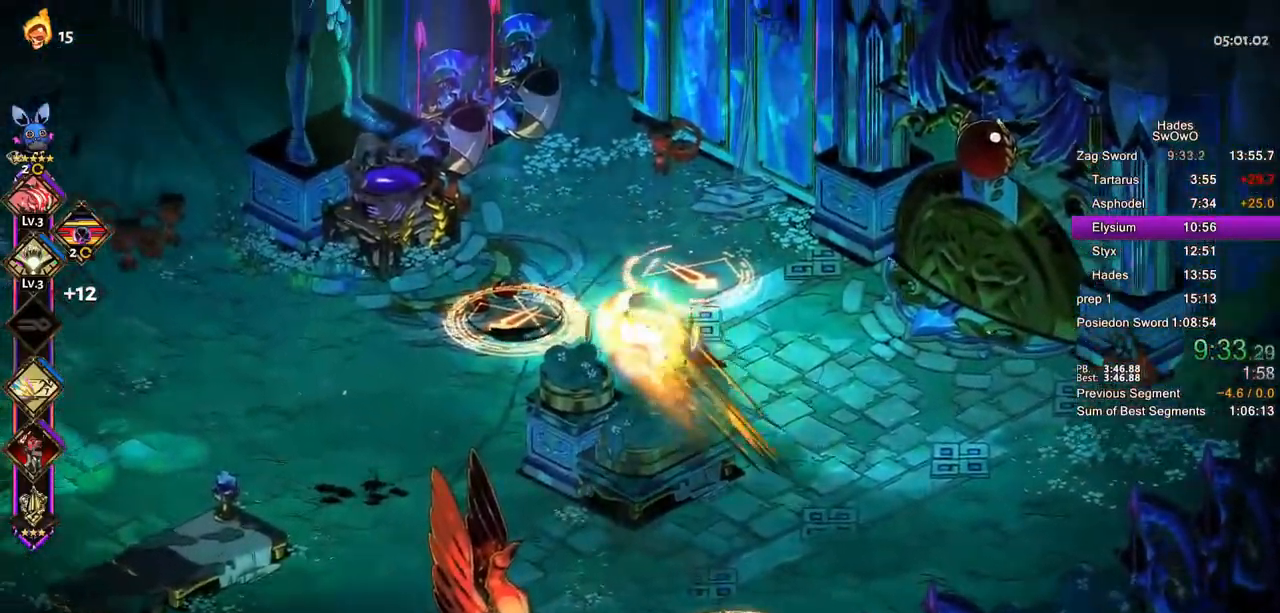
{"buttons": [], "left_stick": "left", "right_stick": "center", "events": [[50, "left_stick", "left"], [116, "CROSS", "up"], [167, "TRIANGLE", "down"], [350, "TRIANGLE", "up"]]}
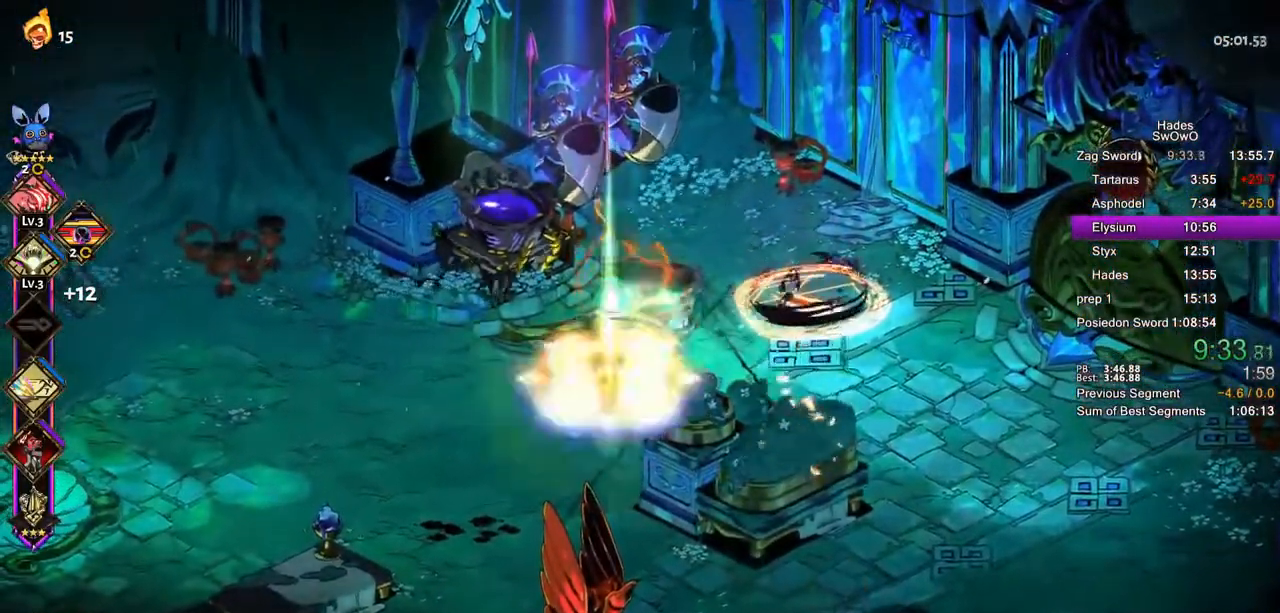
{"buttons": ["CROSS"], "left_stick": "up-right", "right_stick": "center"}
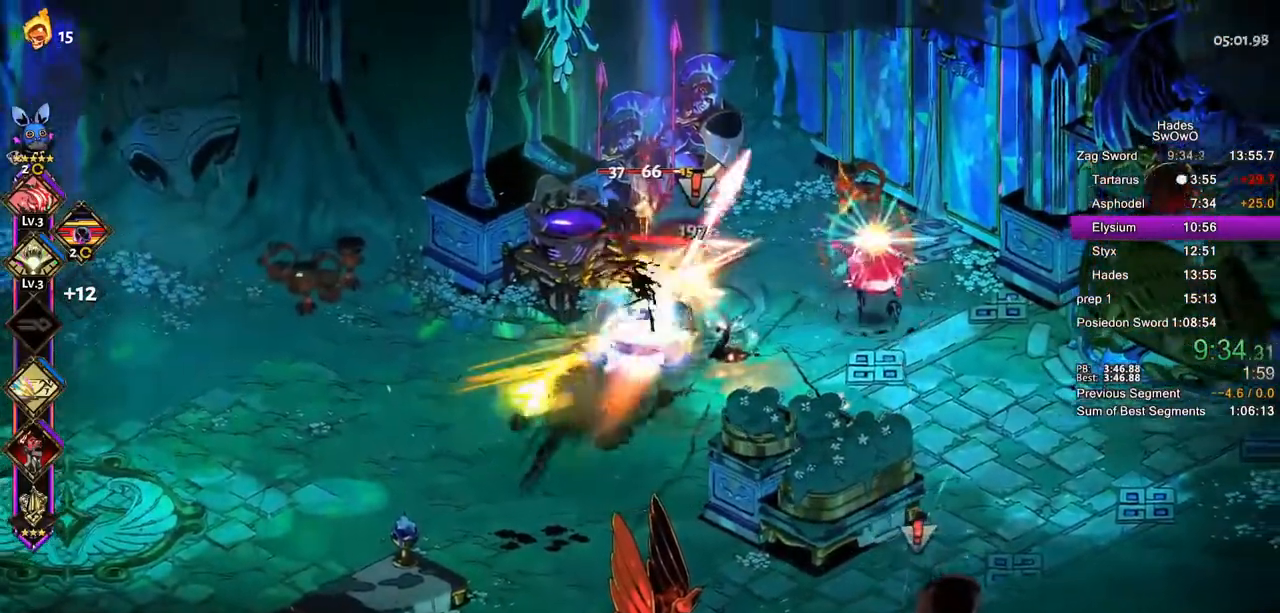
{"buttons": [], "left_stick": "right", "right_stick": "center"}
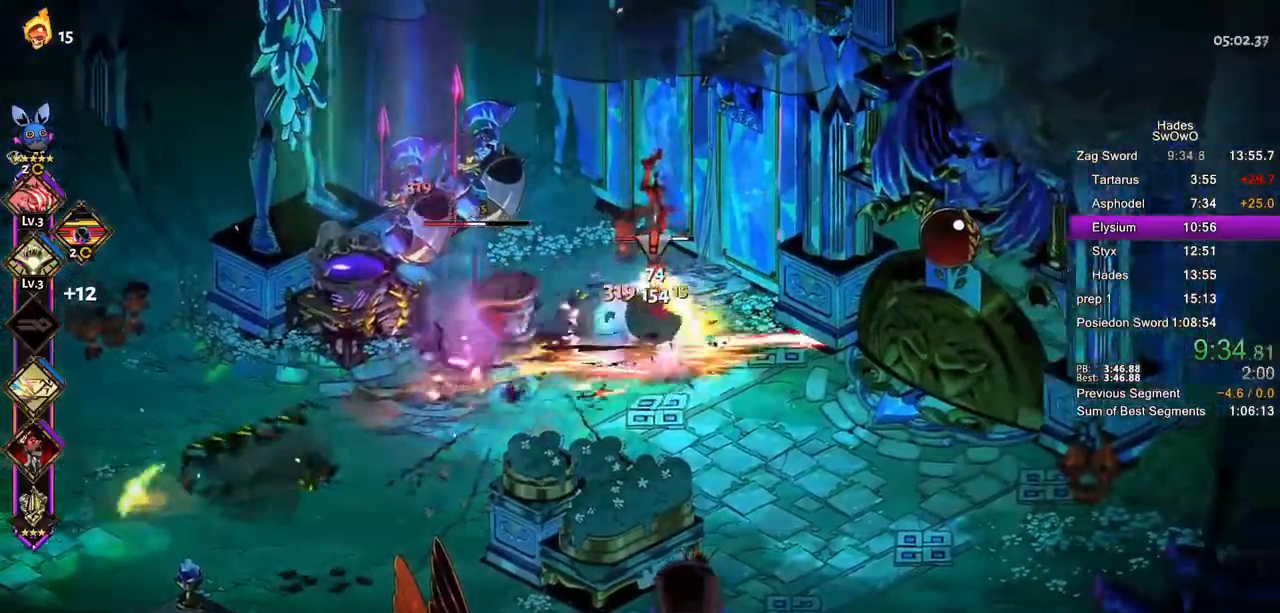
{"buttons": [], "left_stick": "left", "right_stick": "center", "events": [[17, "TRIANGLE", "down"], [100, "left_stick", "left"], [334, "TRIANGLE", "up"]]}